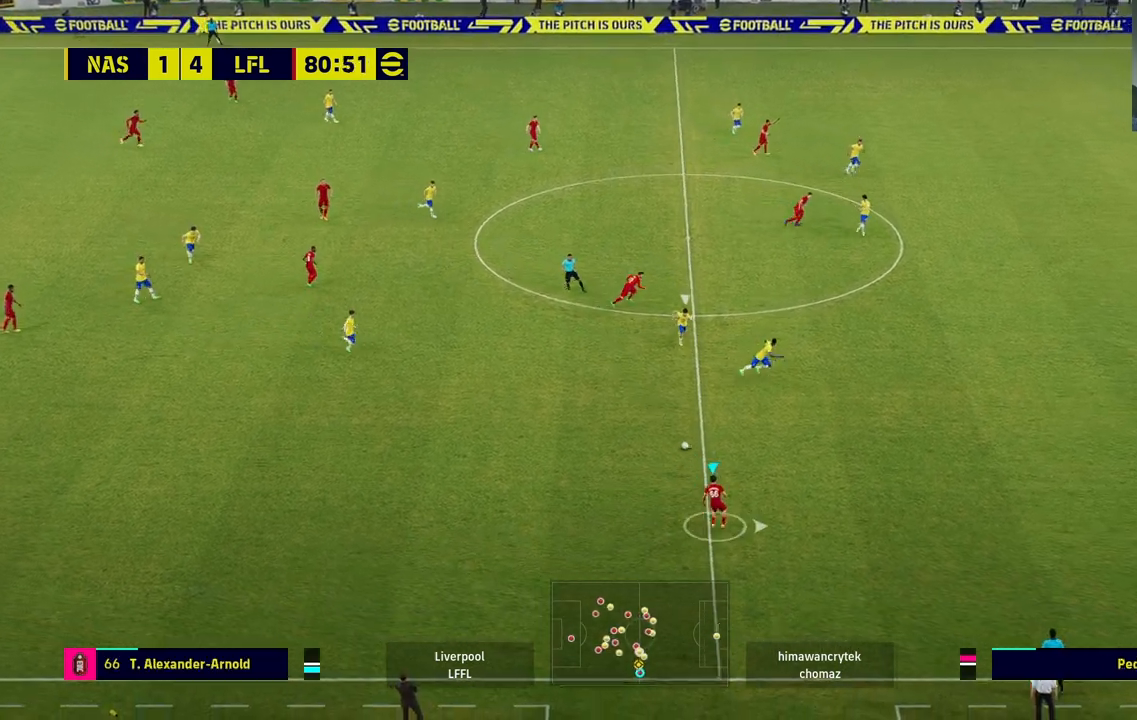
Gameplay with a controller (PlayStation layout); each line is a JSON object with the inputs held at the frame after it. "events" lists button and stick changes between this image and that frame as [ms after this image, input, new state], when the widget could be followed in between.
{"buttons": [], "left_stick": "right", "right_stick": "center", "events": []}
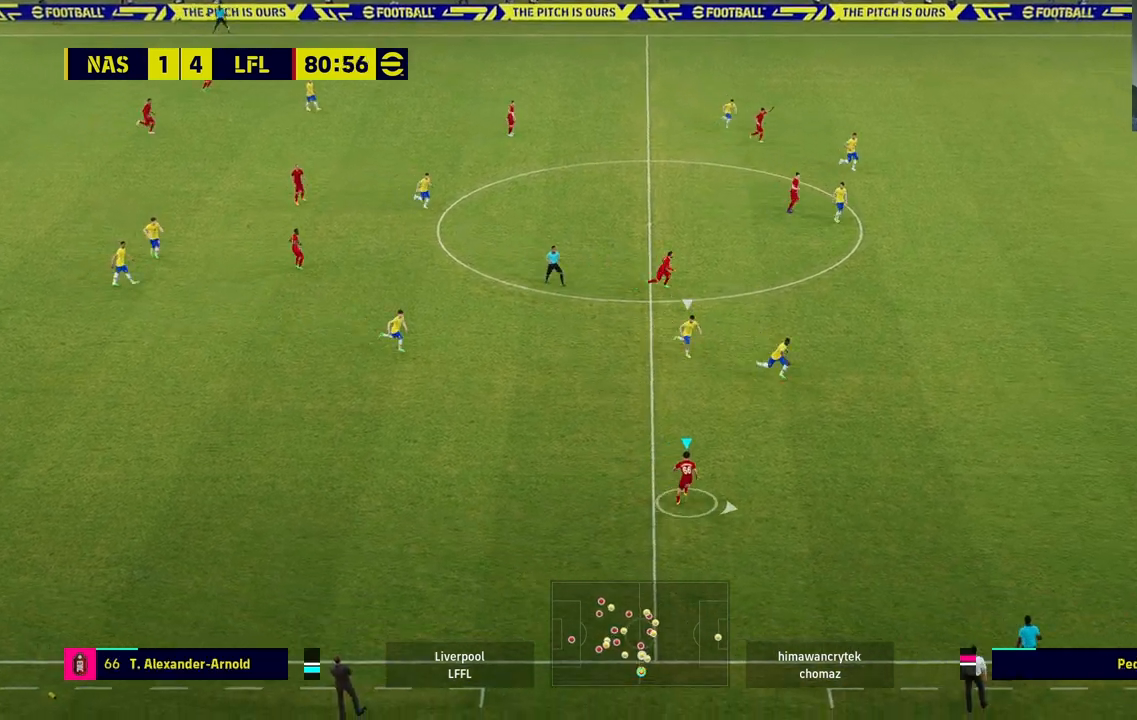
{"buttons": [], "left_stick": "right", "right_stick": "center", "events": []}
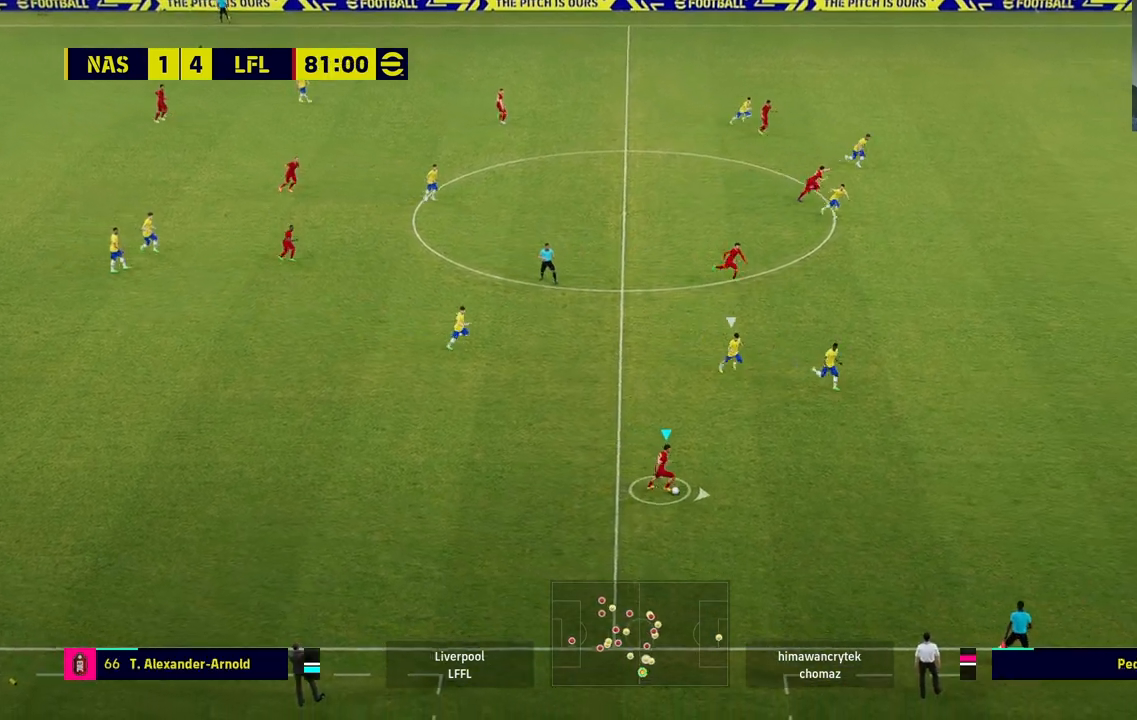
{"buttons": [], "left_stick": "up-right", "right_stick": "center", "events": [[133, "TRIANGLE", "down"], [167, "left_stick", "up-right"], [317, "TRIANGLE", "up"]]}
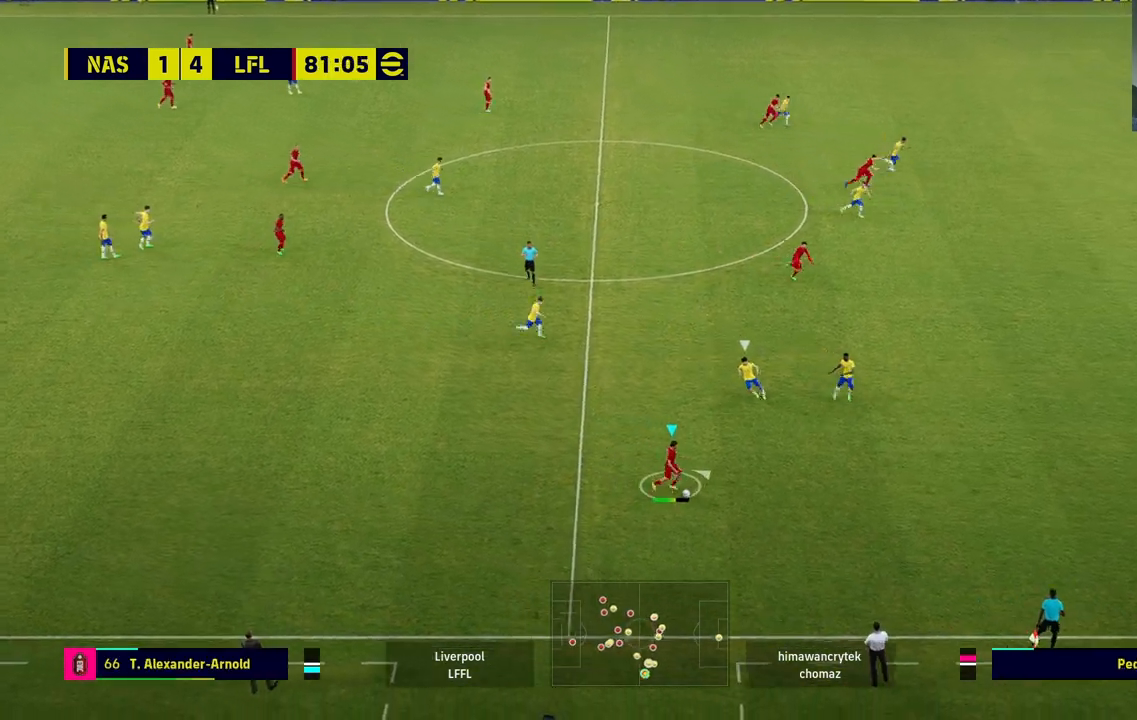
{"buttons": [], "left_stick": "right", "right_stick": "center", "events": [[133, "left_stick", "right"]]}
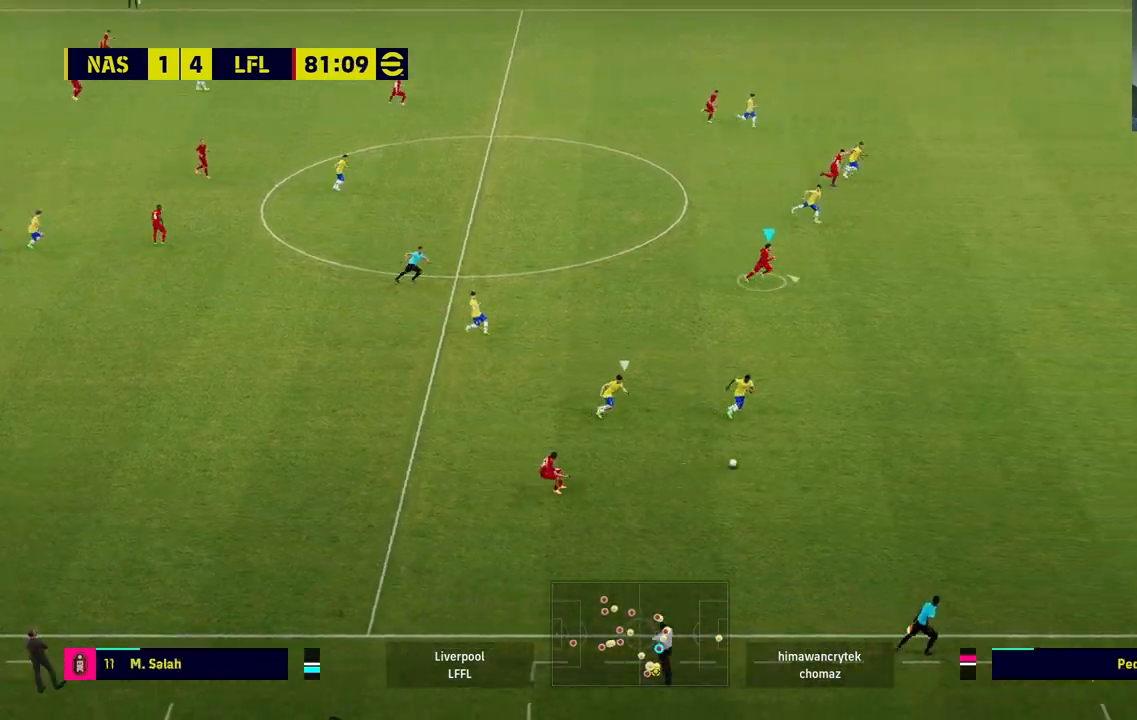
{"buttons": ["R1"], "left_stick": "right", "right_stick": "center", "events": [[83, "R1", "down"]]}
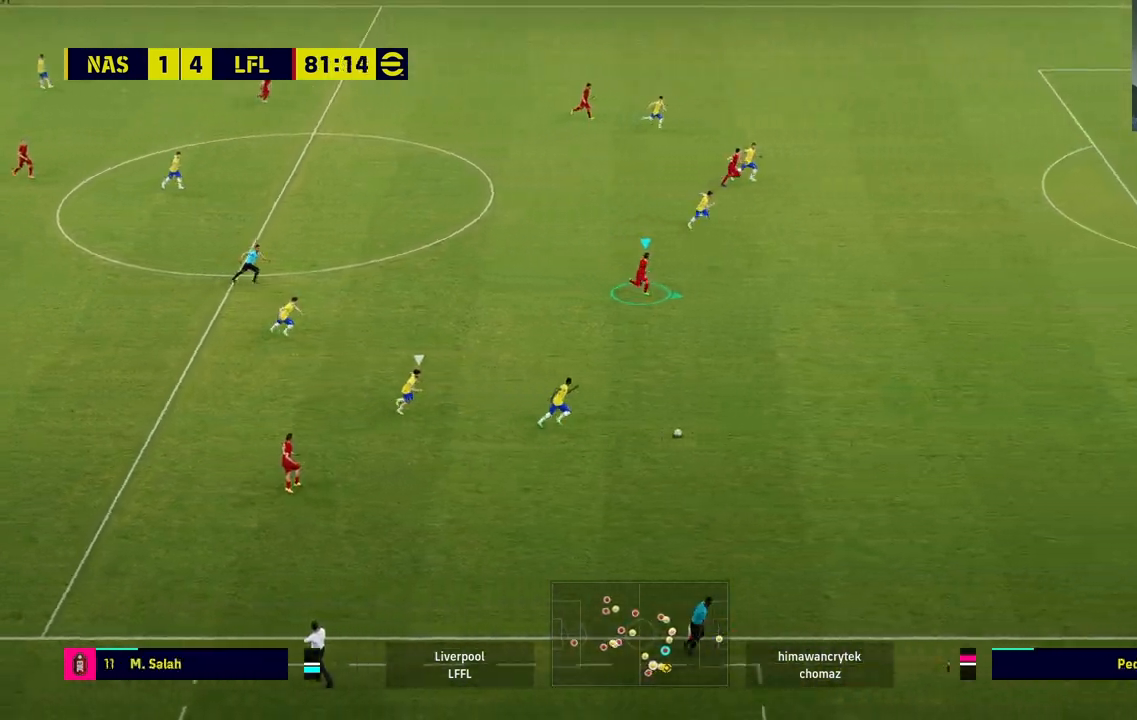
{"buttons": ["R1"], "left_stick": "right", "right_stick": "center", "events": []}
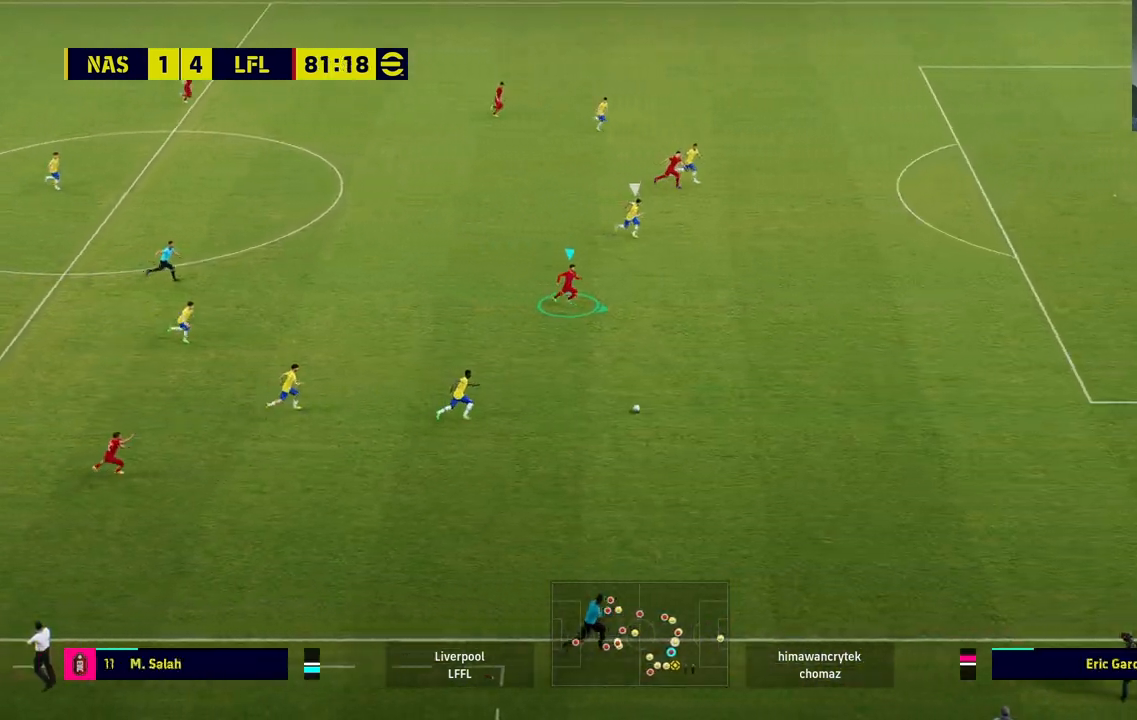
{"buttons": ["R1"], "left_stick": "right", "right_stick": "center", "events": []}
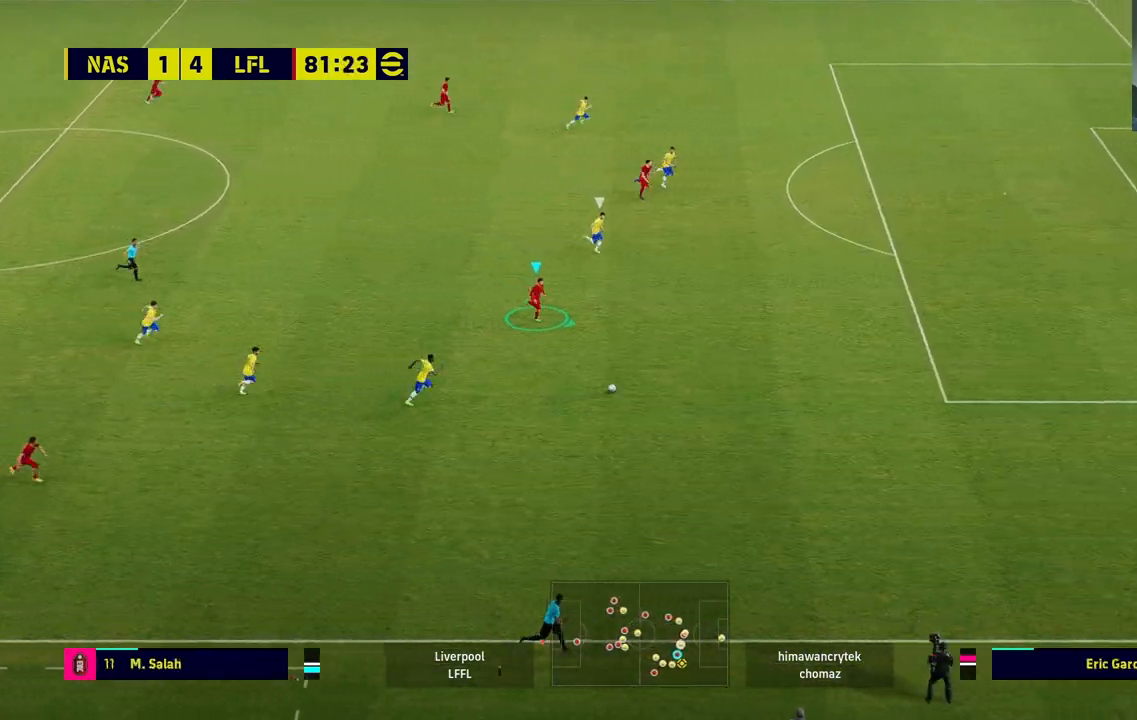
{"buttons": ["R1"], "left_stick": "right", "right_stick": "center", "events": []}
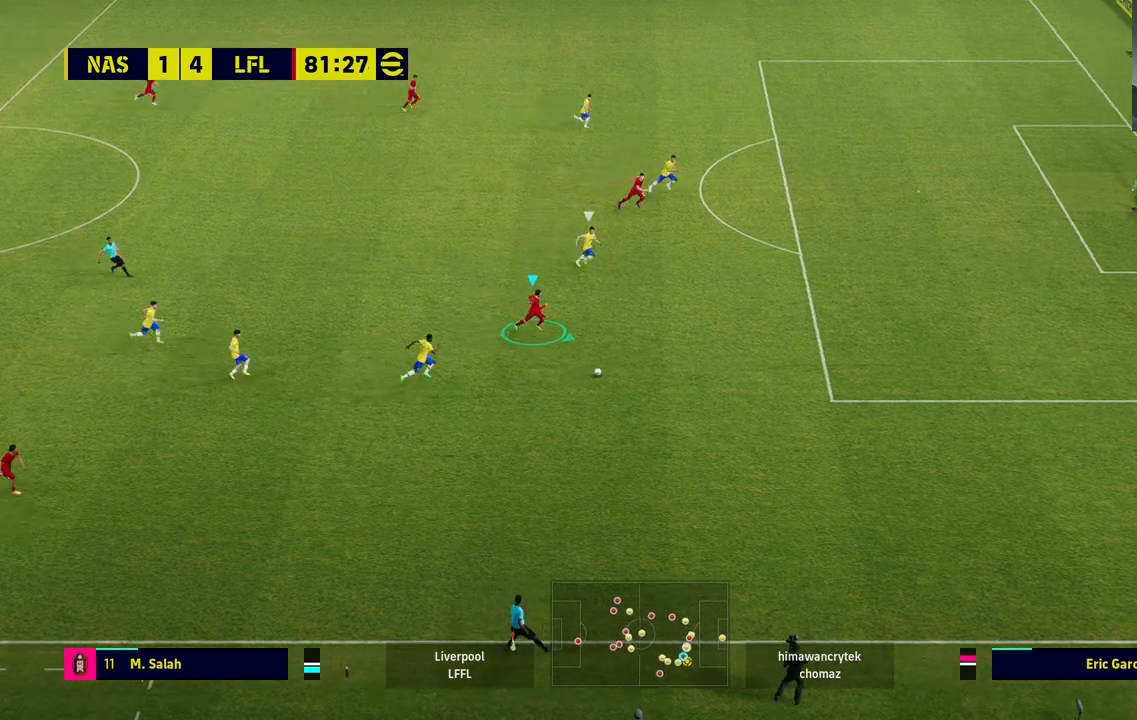
{"buttons": [], "left_stick": "up-right", "right_stick": "center", "events": [[67, "R1", "up"], [367, "TRIANGLE", "down"], [367, "left_stick", "up-right"], [417, "TRIANGLE", "up"]]}
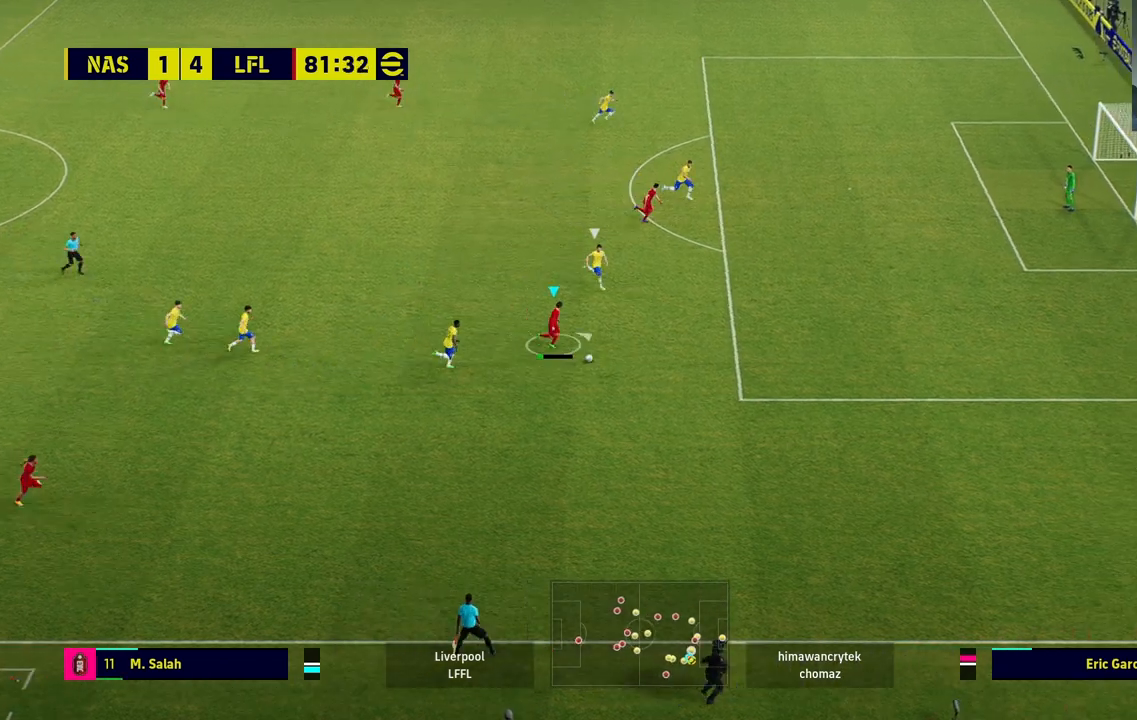
{"buttons": [], "left_stick": "up-right", "right_stick": "center", "events": []}
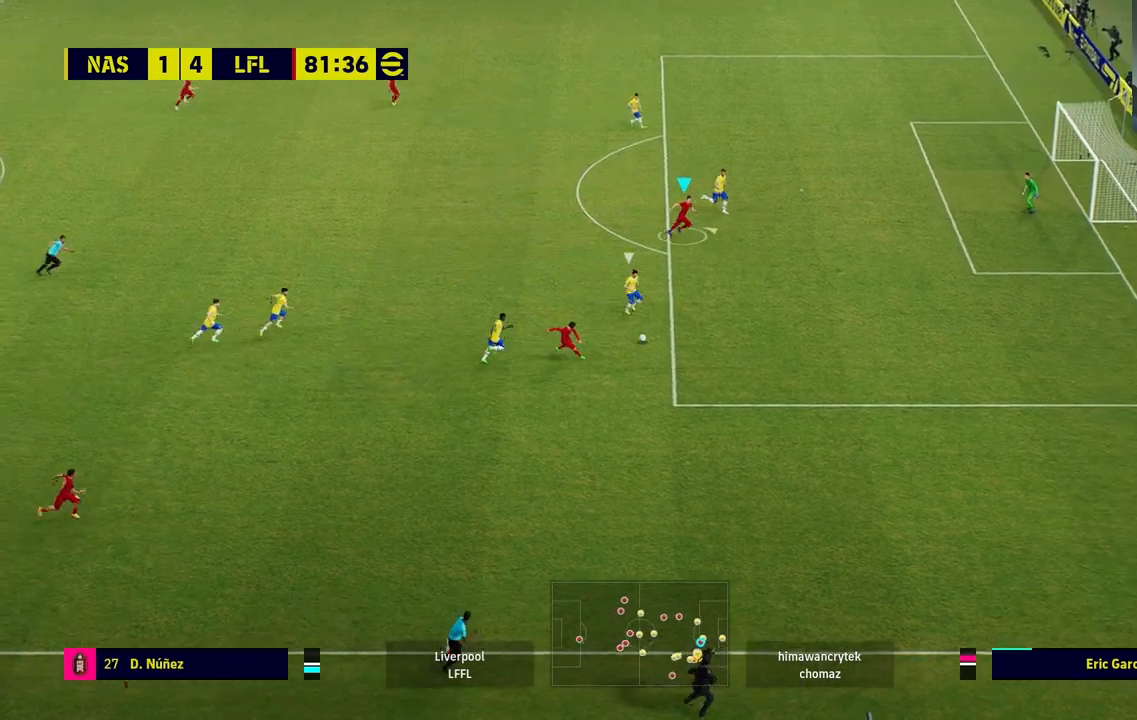
{"buttons": [], "left_stick": "right", "right_stick": "center", "events": [[167, "left_stick", "right"]]}
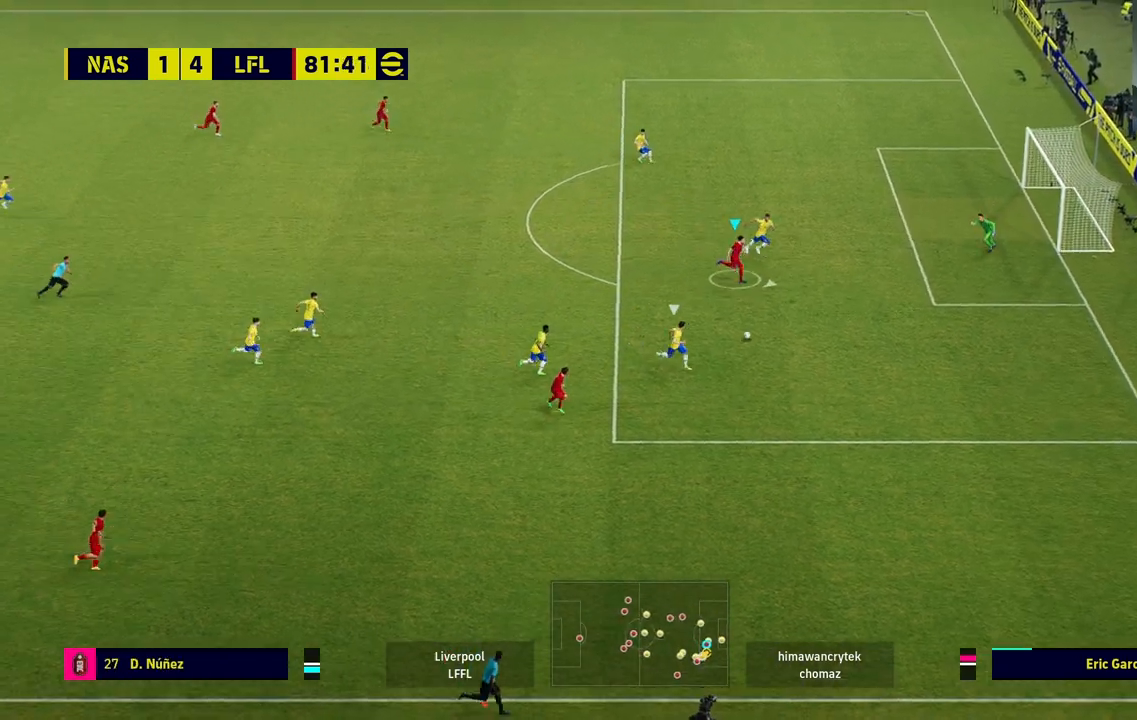
{"buttons": [], "left_stick": "down", "right_stick": "center", "events": [[150, "left_stick", "down-right"], [500, "left_stick", "down"]]}
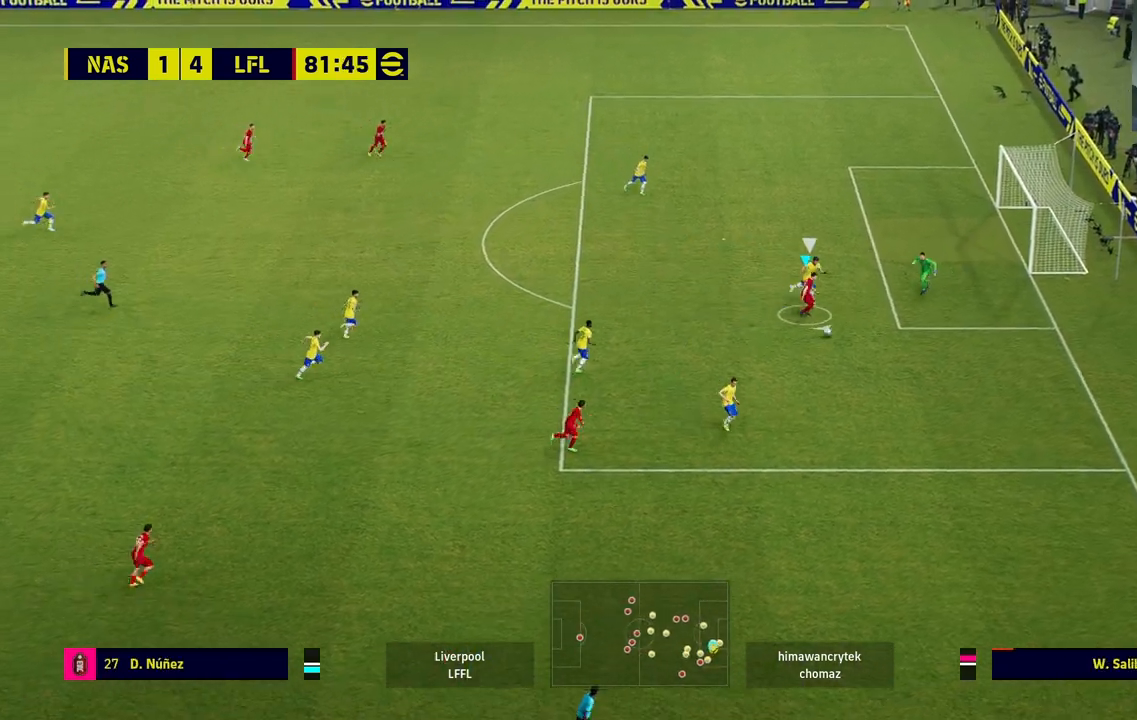
{"buttons": [], "left_stick": "down", "right_stick": "center", "events": []}
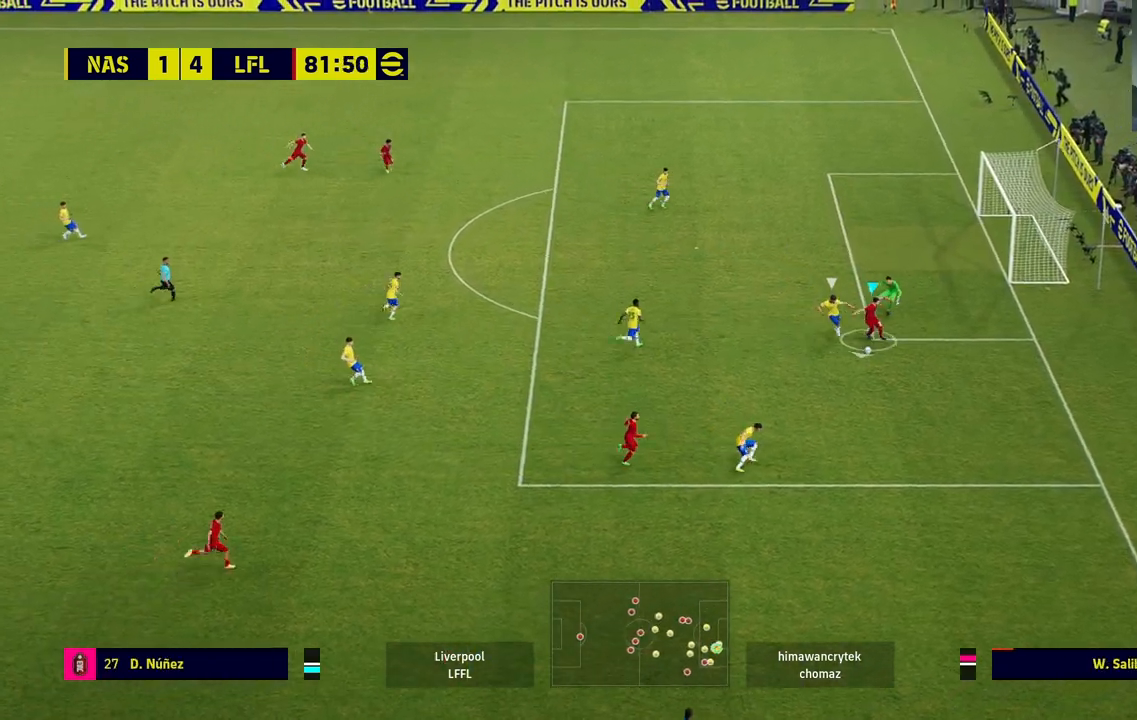
{"buttons": [], "left_stick": "up-right", "right_stick": "center", "events": [[350, "left_stick", "up-right"]]}
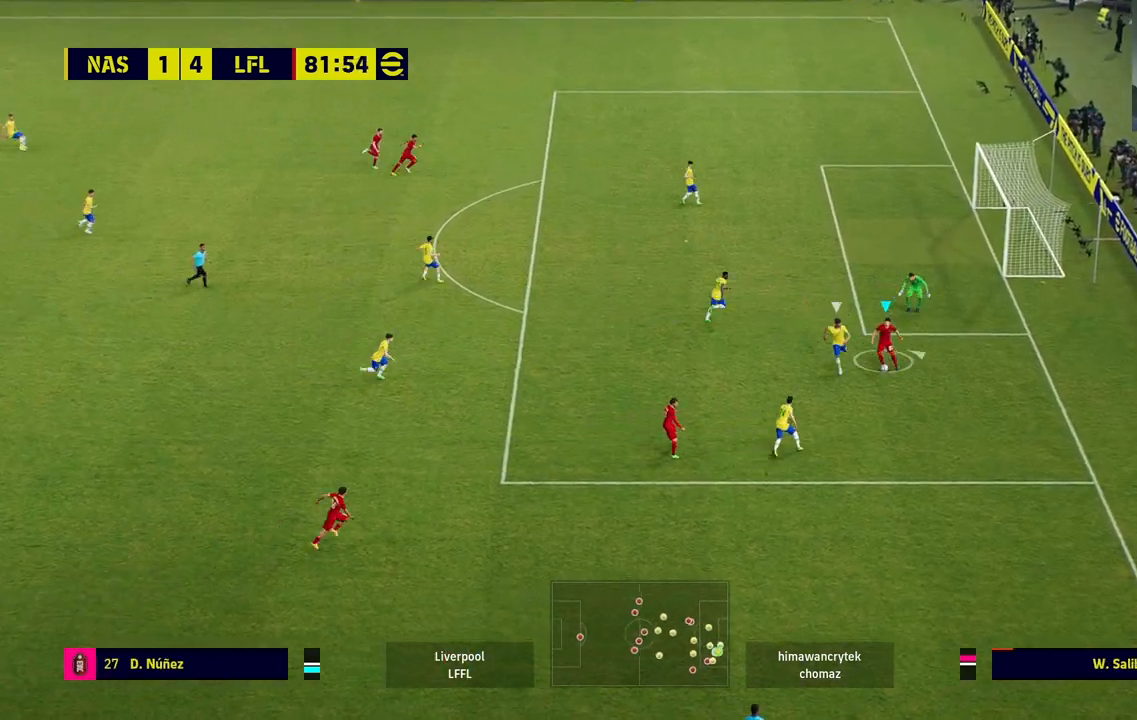
{"buttons": [], "left_stick": "up", "right_stick": "center", "events": [[283, "left_stick", "up"]]}
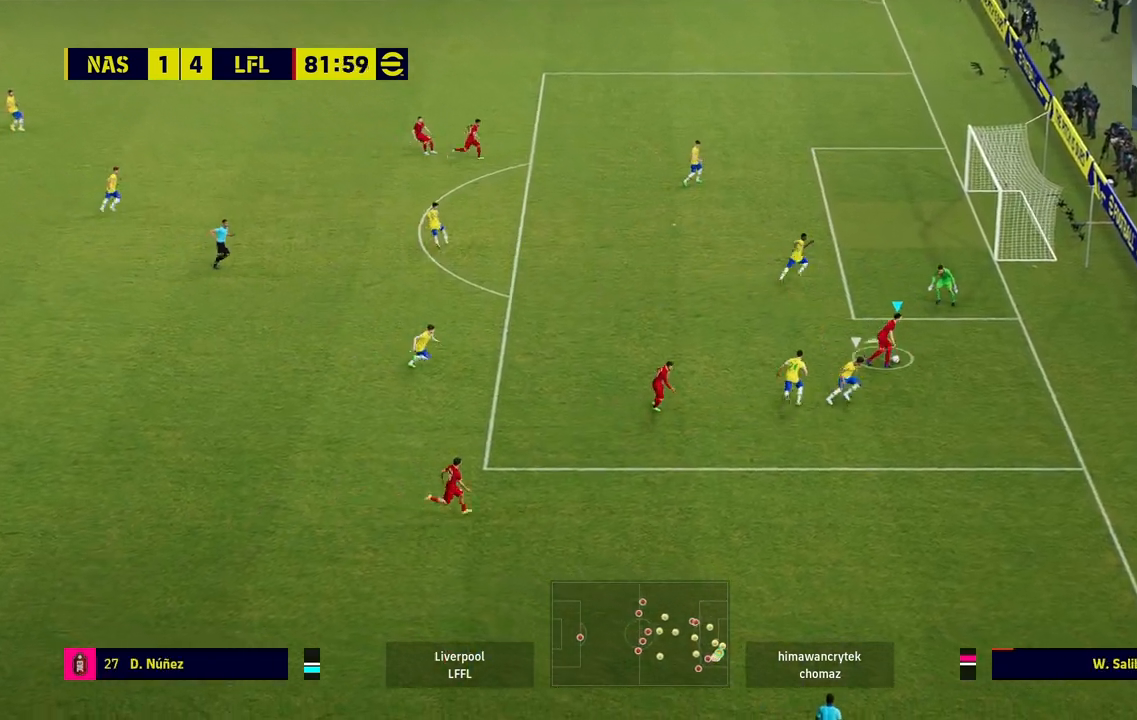
{"buttons": [], "left_stick": "up-left", "right_stick": "center", "events": [[67, "left_stick", "up-left"]]}
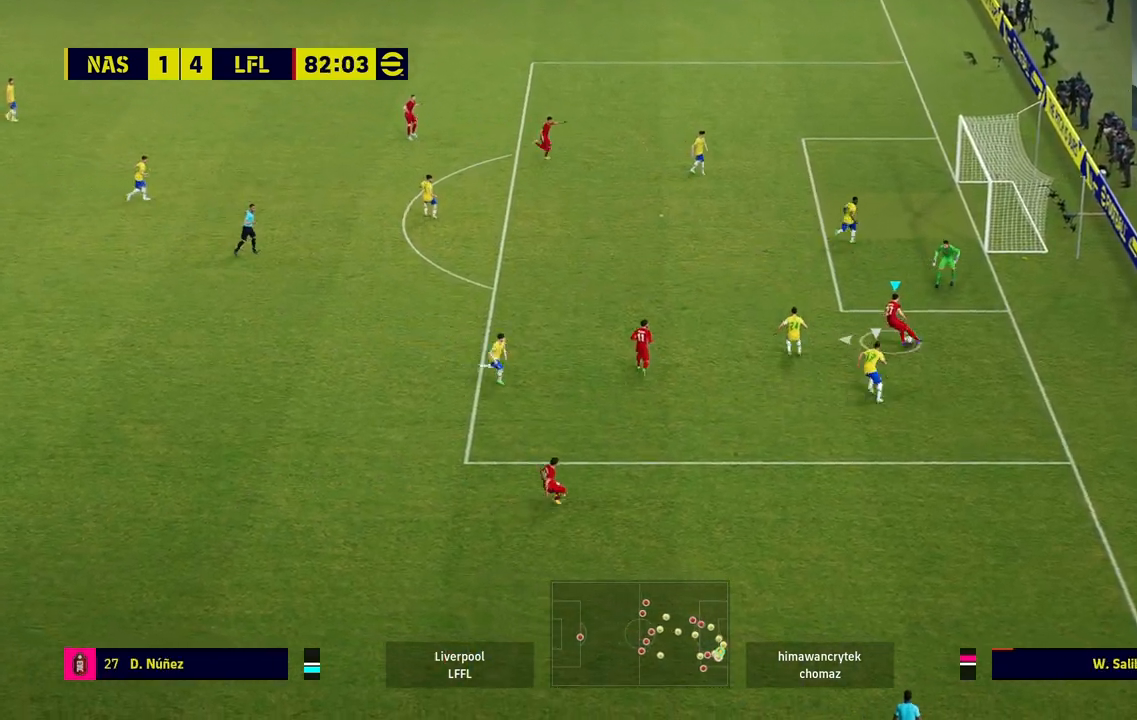
{"buttons": ["L1"], "left_stick": "up", "right_stick": "center", "events": [[117, "left_stick", "up"], [133, "L1", "down"], [150, "SQUARE", "down"], [283, "SQUARE", "up"]]}
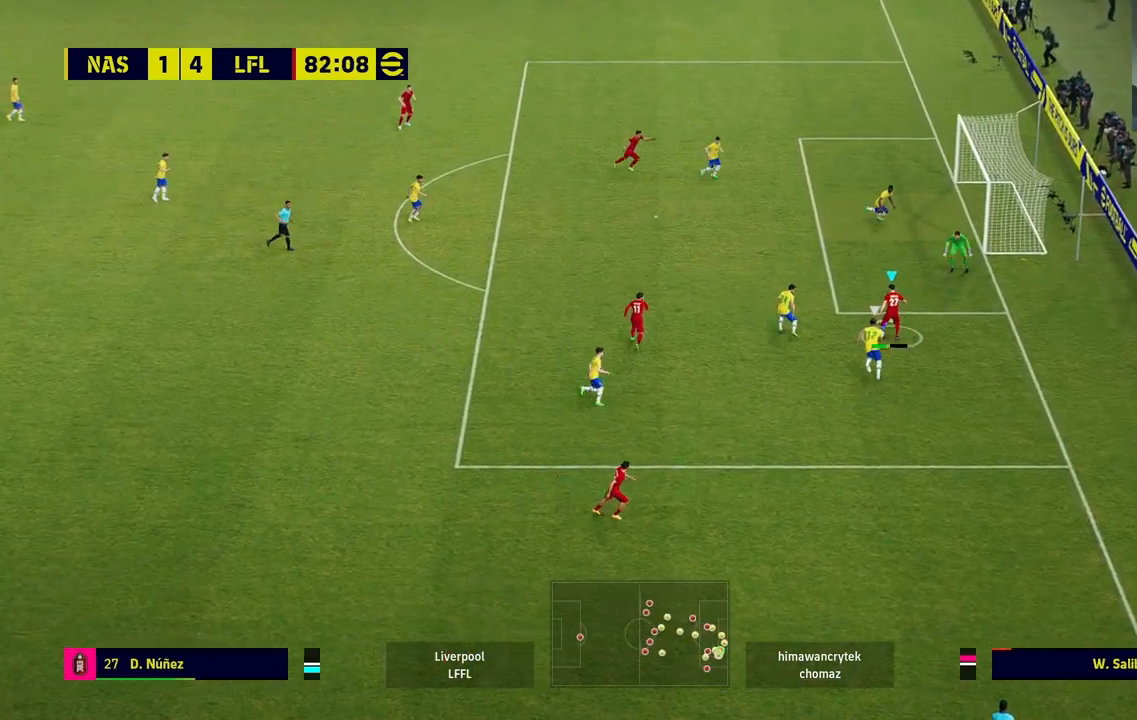
{"buttons": [], "left_stick": "center", "right_stick": "center", "events": [[317, "L1", "up"], [383, "left_stick", "center"]]}
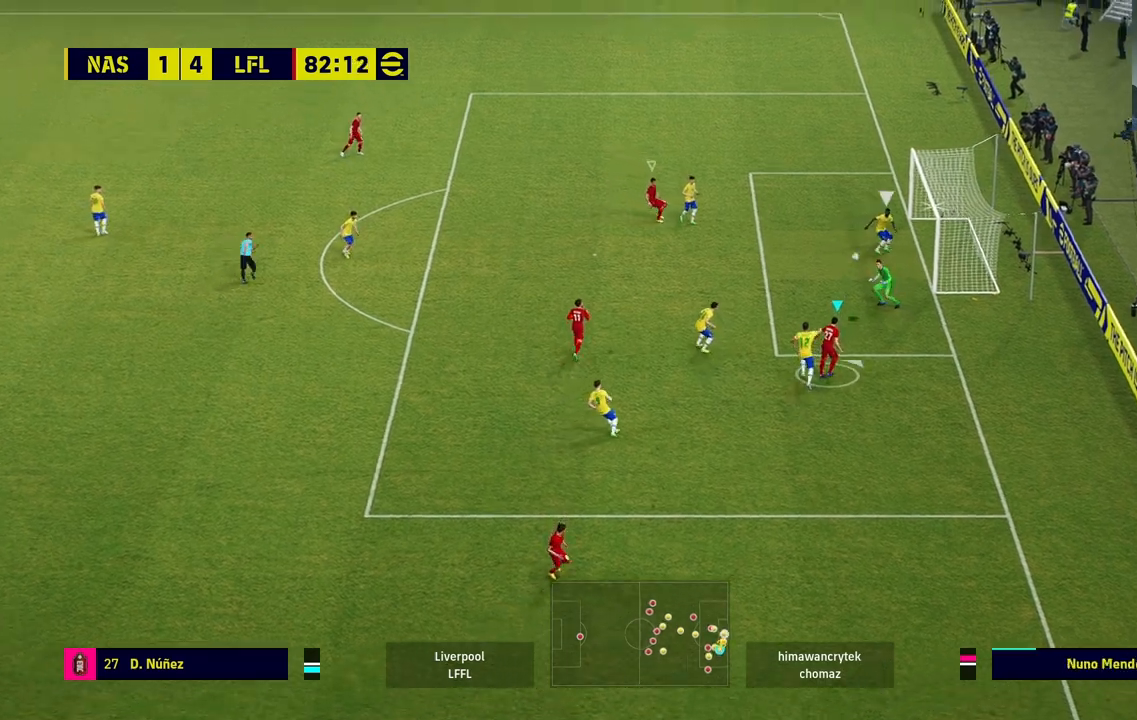
{"buttons": [], "left_stick": "center", "right_stick": "center", "events": []}
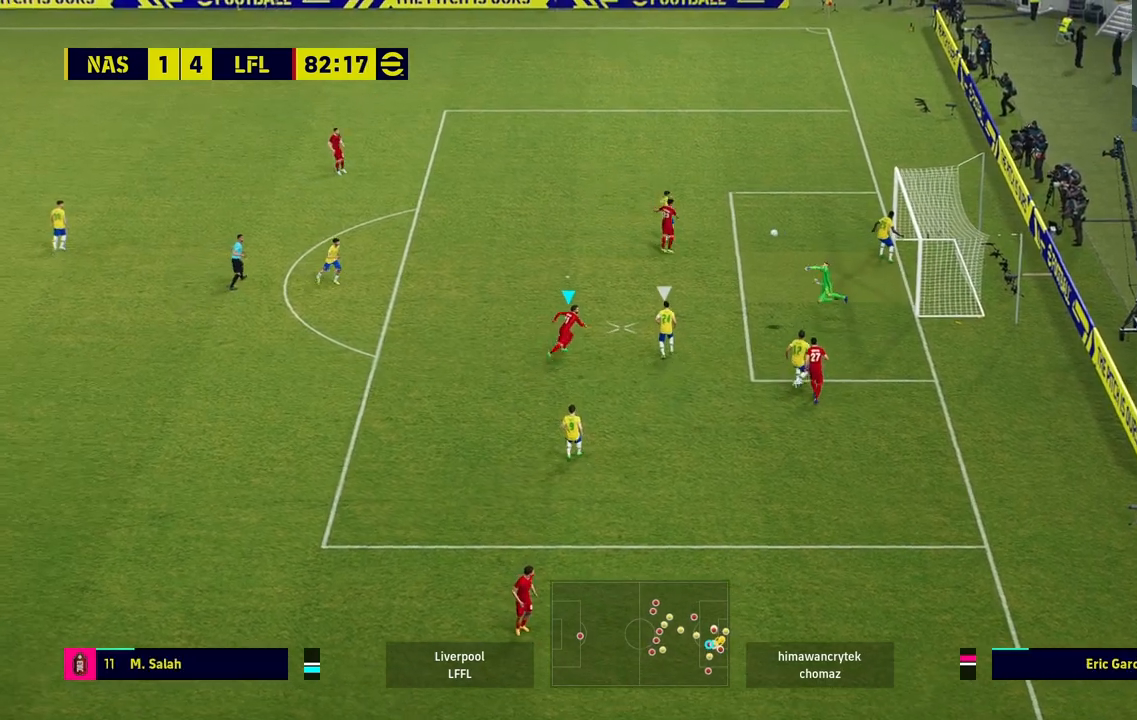
{"buttons": [], "left_stick": "up-right", "right_stick": "center", "events": [[17, "left_stick", "down-right"], [200, "left_stick", "up-right"], [233, "SQUARE", "down"], [333, "SQUARE", "up"]]}
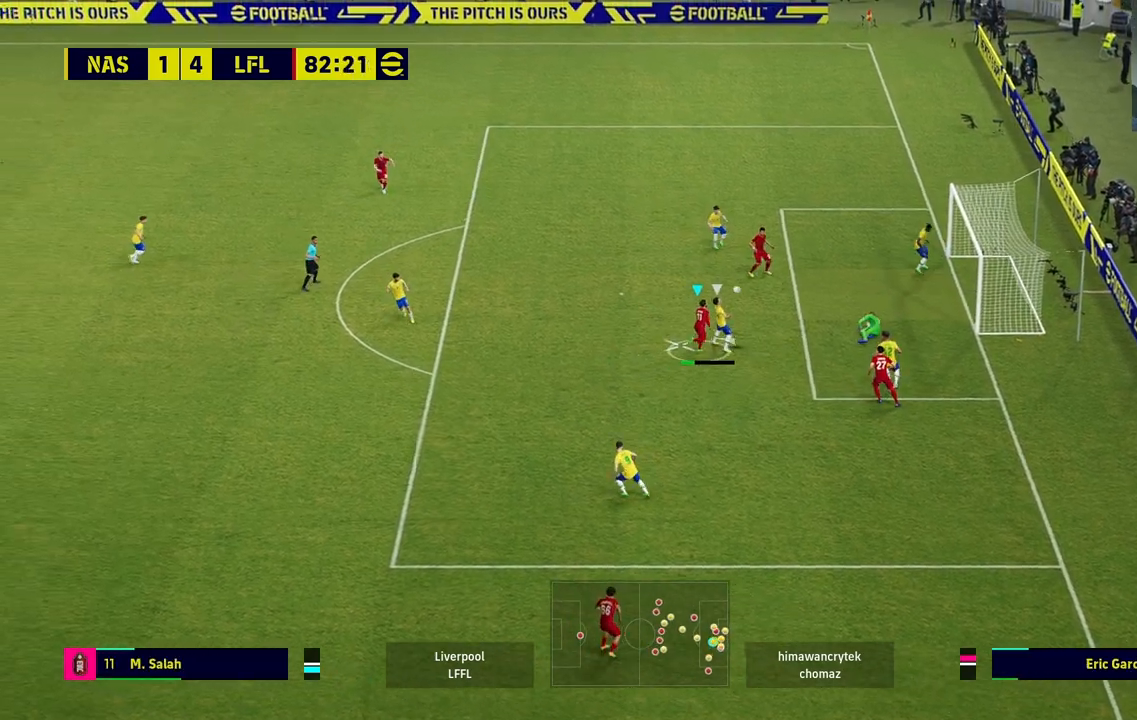
{"buttons": [], "left_stick": "up-left", "right_stick": "center", "events": [[433, "left_stick", "up-left"]]}
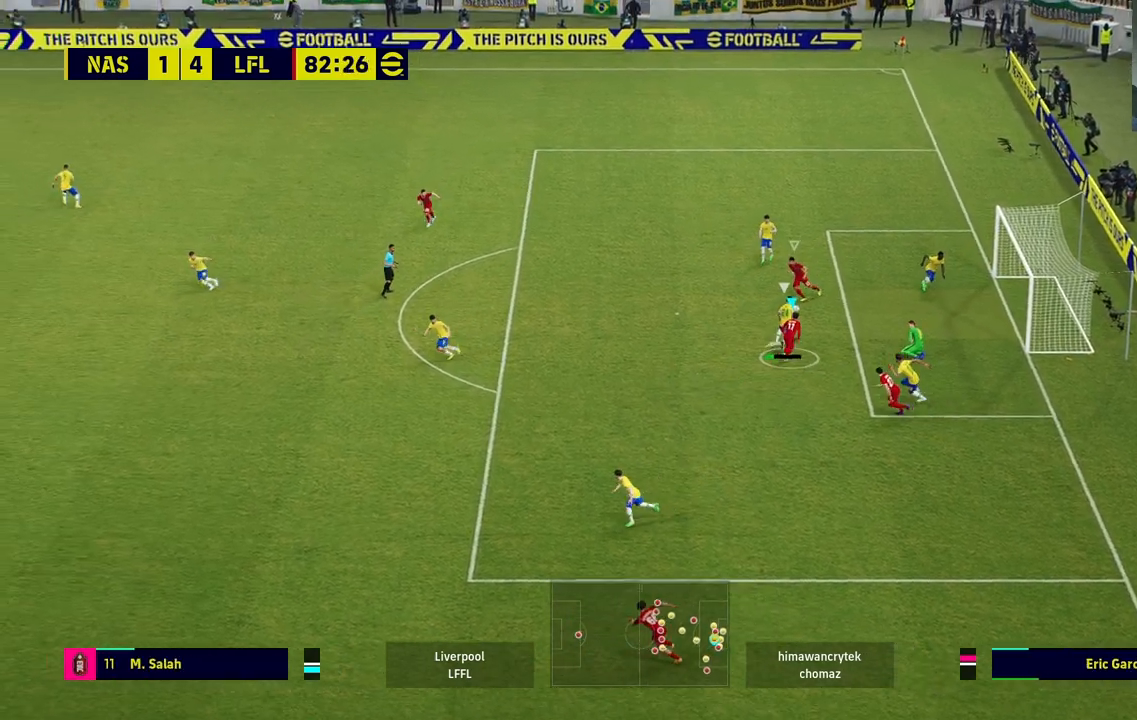
{"buttons": ["R1"], "left_stick": "down-left", "right_stick": "center", "events": [[50, "L1", "down"], [100, "left_stick", "down-left"], [267, "L2", "down"], [283, "left_stick", "down"], [350, "L1", "up"], [400, "L2", "up"], [400, "R1", "down"], [400, "left_stick", "down-left"]]}
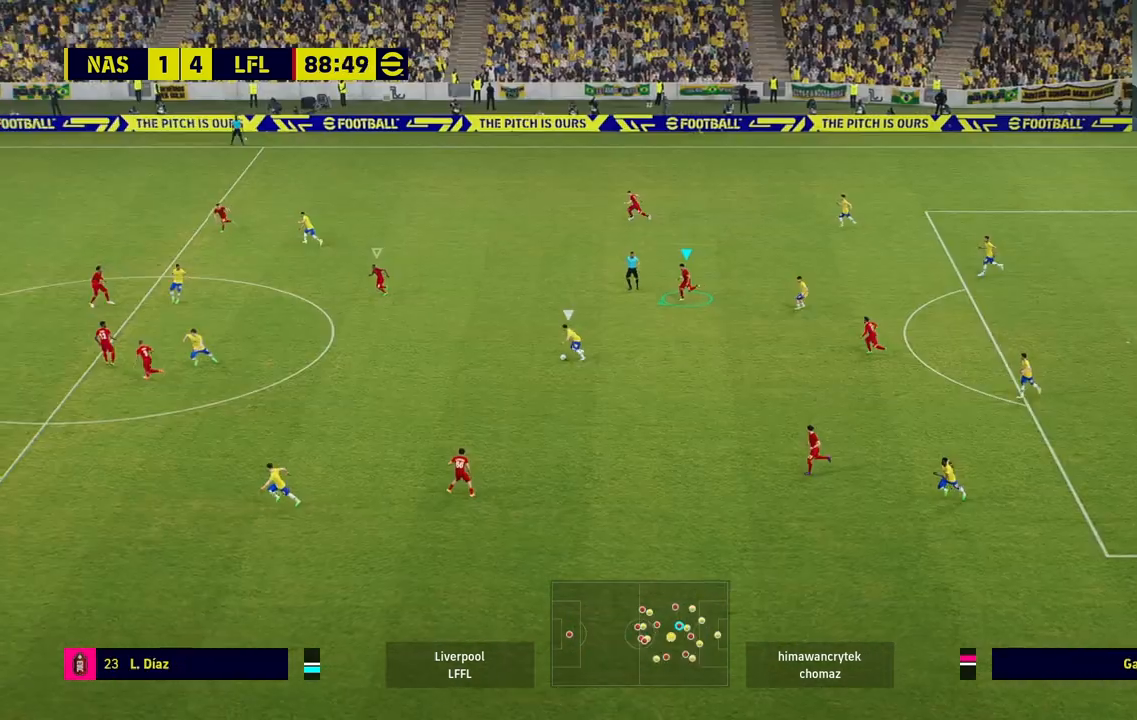
{"buttons": [], "left_stick": "left", "right_stick": "center", "events": [[150, "L1", "down"], [267, "R1", "up"], [300, "L1", "up"], [400, "left_stick", "left"]]}
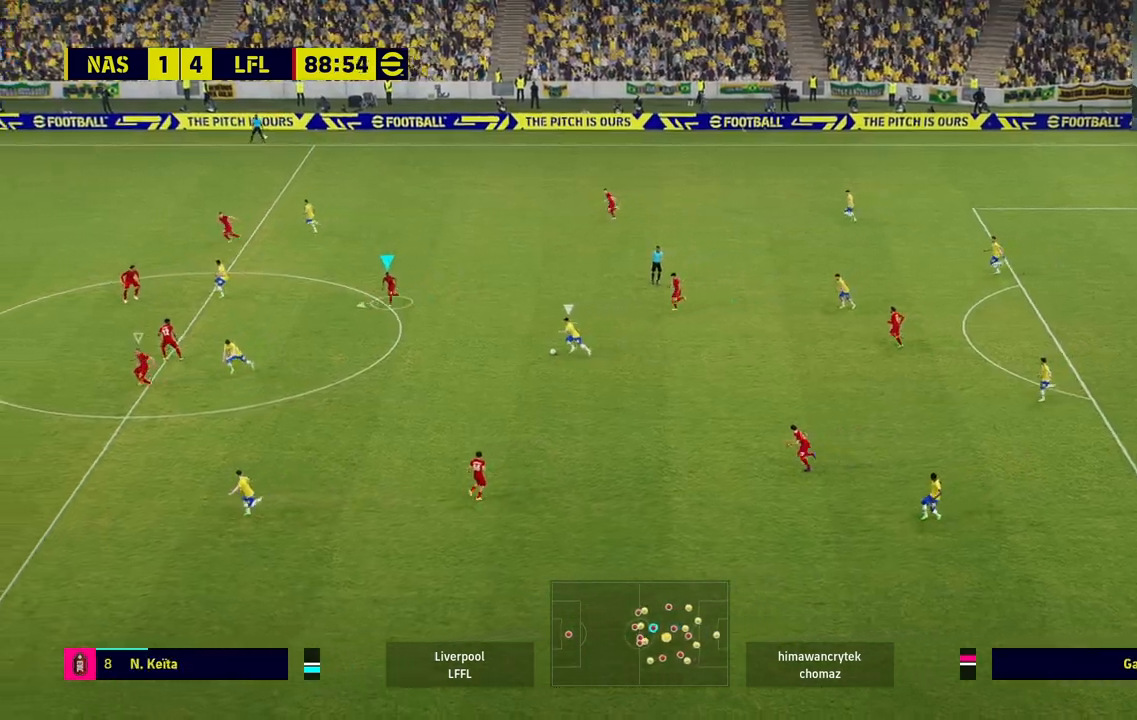
{"buttons": [], "left_stick": "left", "right_stick": "center", "events": []}
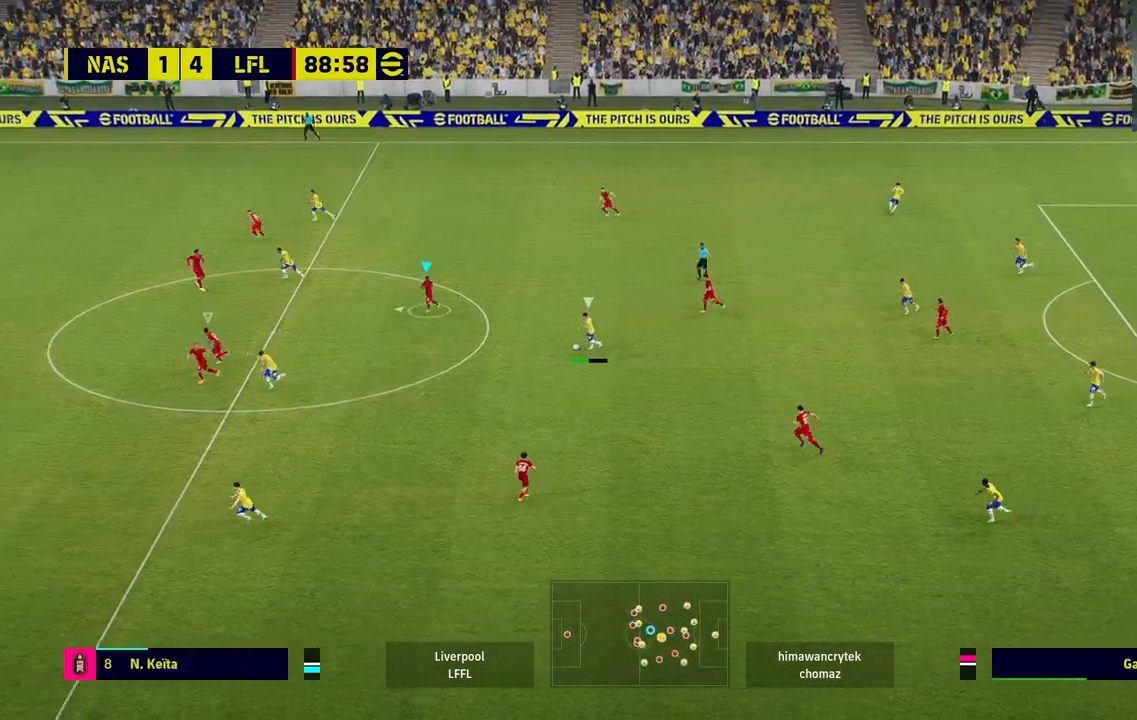
{"buttons": [], "left_stick": "left", "right_stick": "center", "events": []}
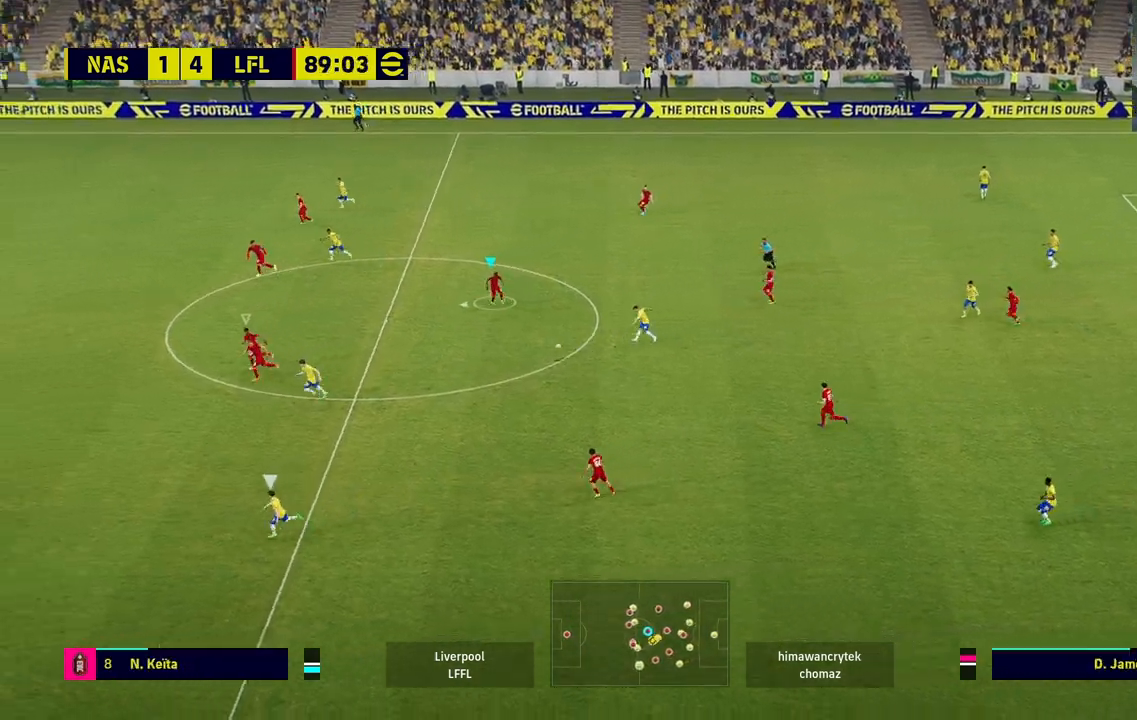
{"buttons": ["R1"], "left_stick": "left", "right_stick": "center", "events": [[67, "L1", "down"], [233, "L1", "up"], [317, "R1", "down"]]}
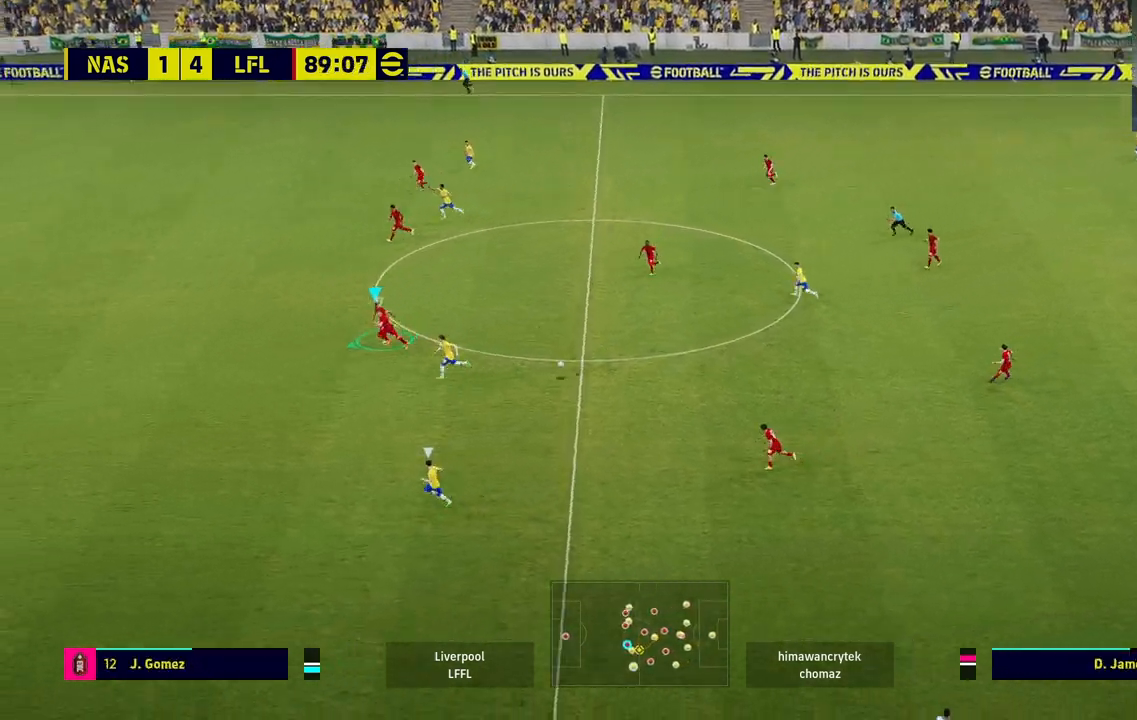
{"buttons": ["R1"], "left_stick": "left", "right_stick": "center", "events": []}
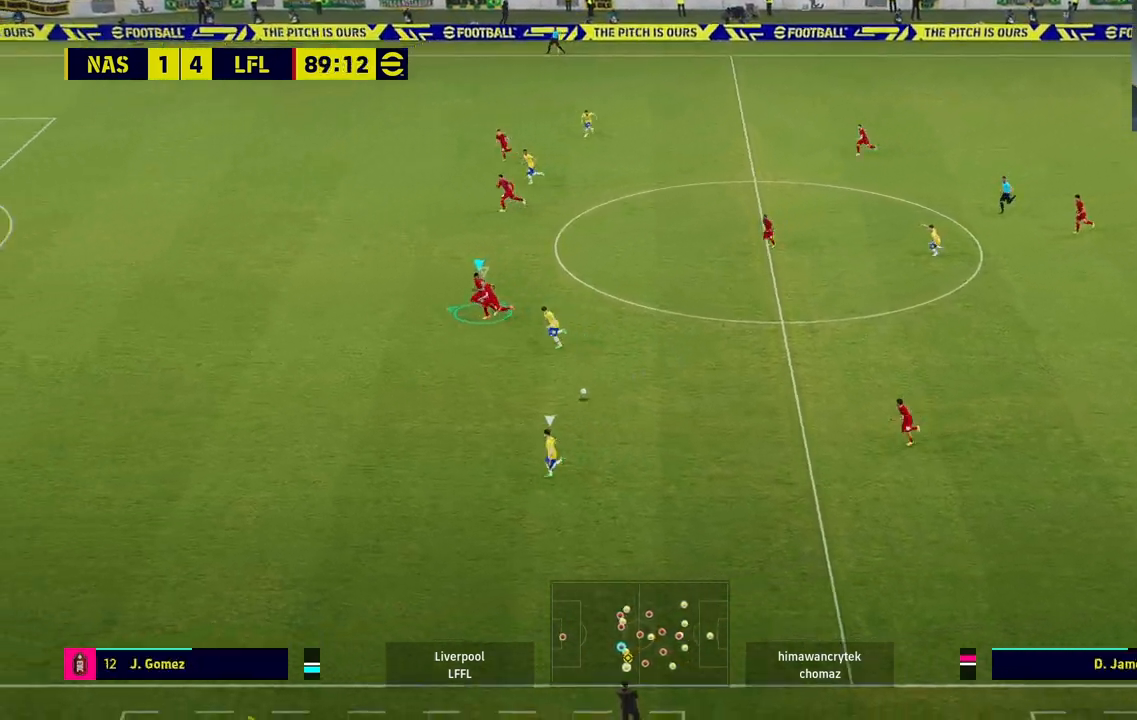
{"buttons": ["R1", "R2"], "left_stick": "left", "right_stick": "center", "events": [[17, "R2", "down"]]}
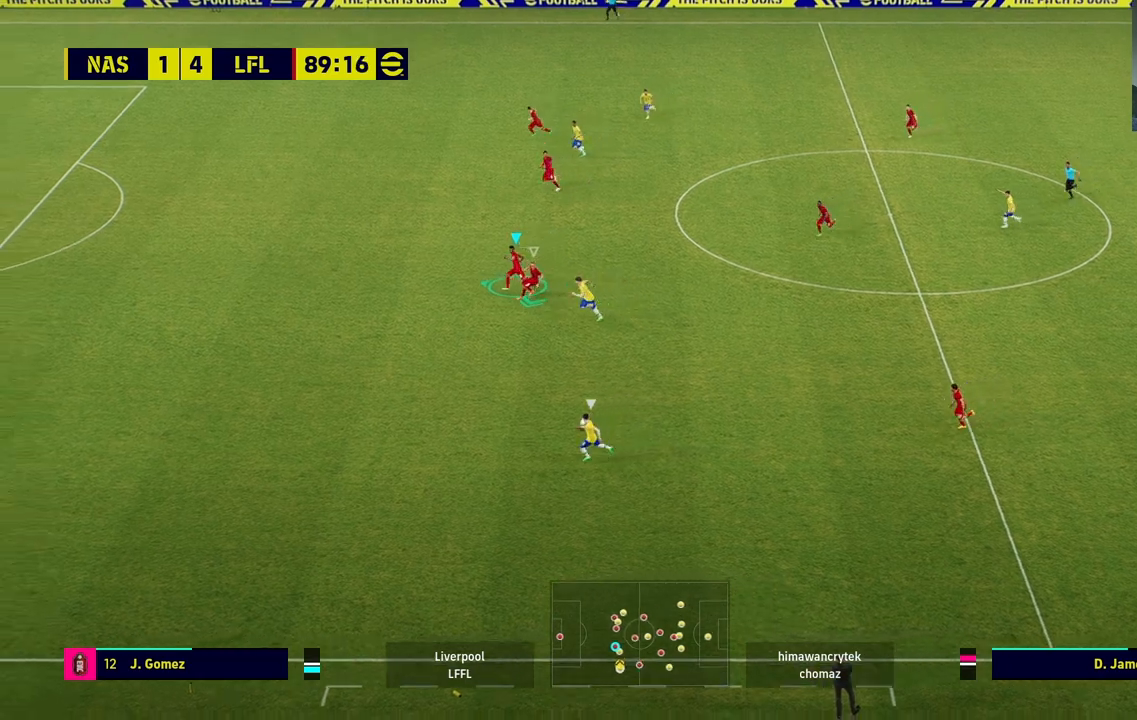
{"buttons": ["R1"], "left_stick": "left", "right_stick": "center", "events": [[233, "R2", "up"], [267, "R1", "up"], [300, "L1", "down"], [383, "R1", "down"], [467, "L1", "up"]]}